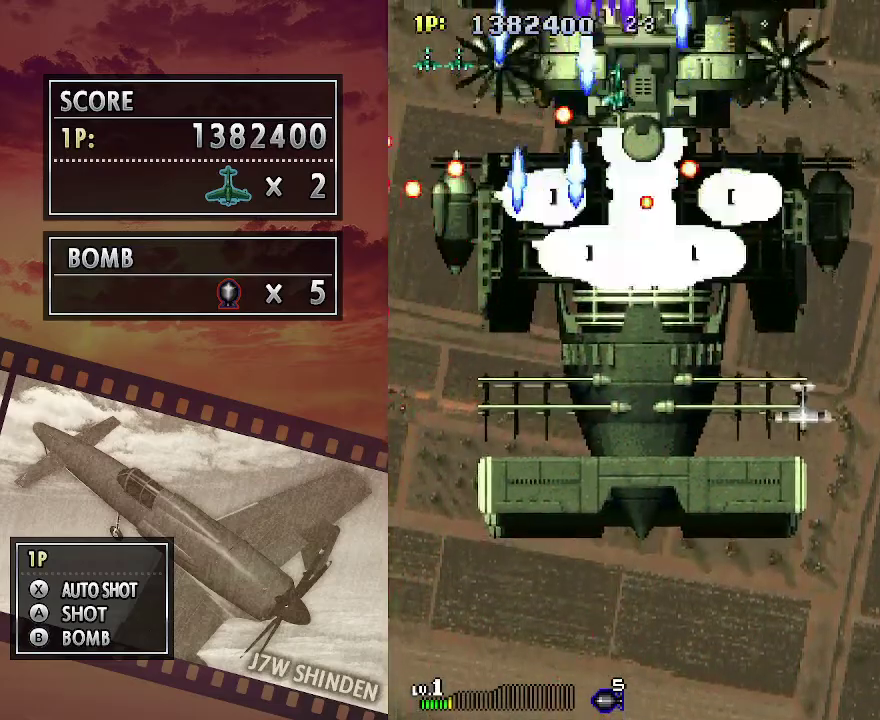
Gameplay with keyboard; each line is a JSON object with the keys held at the frame after it. "events" lists presses ("down") and releases ("up") of "c", "down", "left", "right", "up", "x" and "z" between this image and that frame as [ms after this image, input, new state], when the widget could be followed in between. No other keys are recorded. Mouse input is not recorded.
{"keys": ["c", "right", "z"], "events": [[267, "z", "down"], [317, "up", "up"]]}
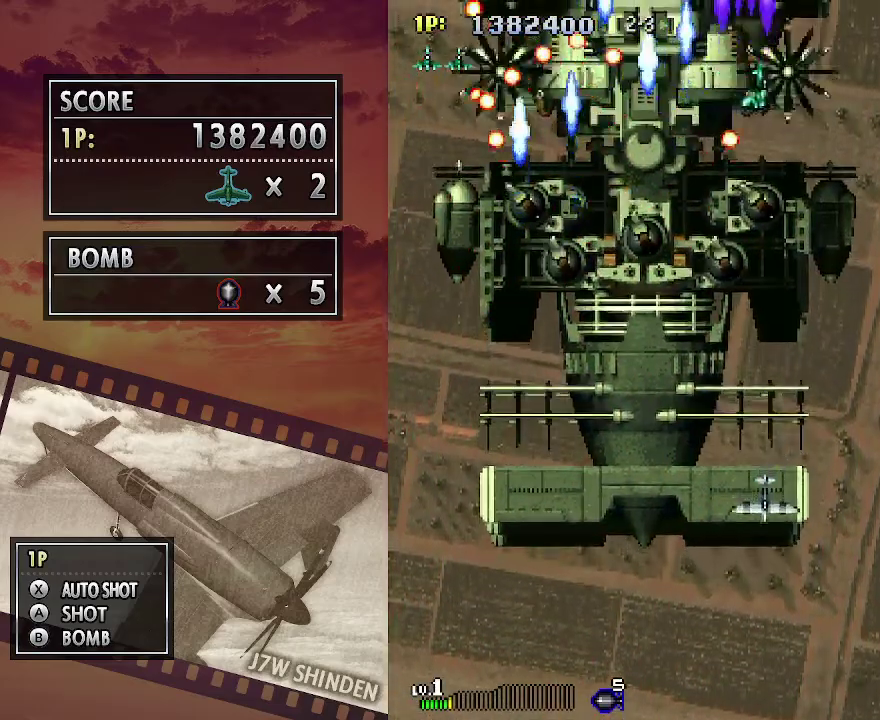
{"keys": ["c", "down", "z"], "events": [[67, "down", "down"], [233, "right", "up"]]}
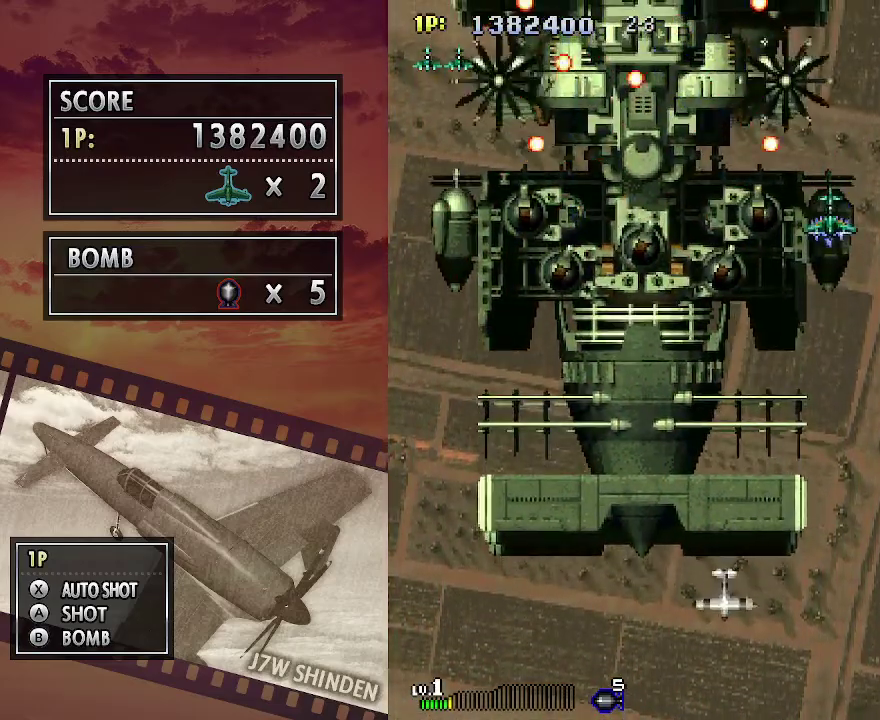
{"keys": ["c", "down", "left"], "events": [[50, "left", "down"], [250, "down", "up"], [350, "down", "down"], [350, "z", "up"]]}
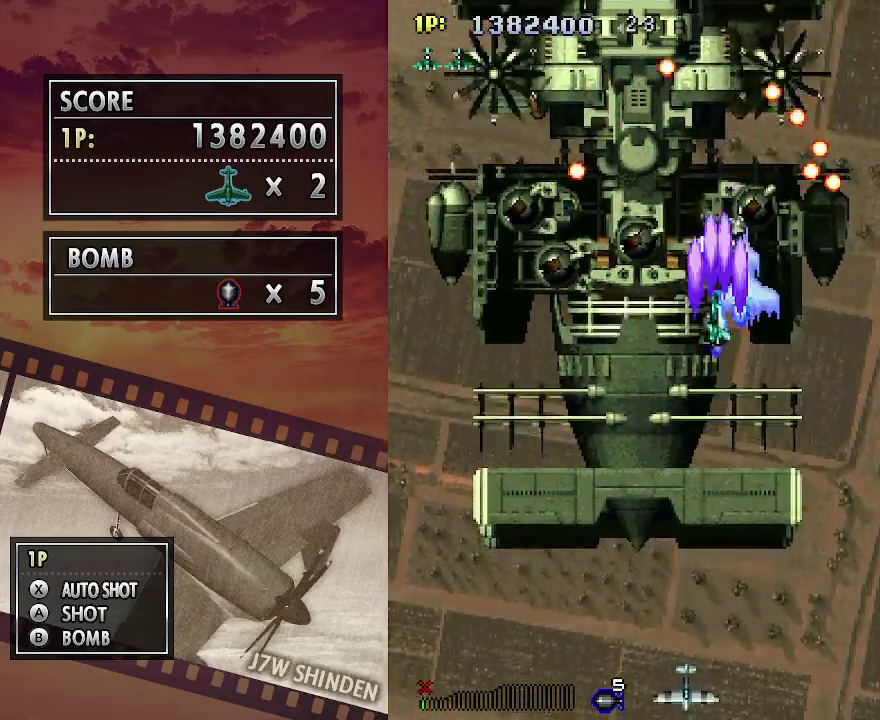
{"keys": ["c", "left"], "events": [[450, "down", "up"]]}
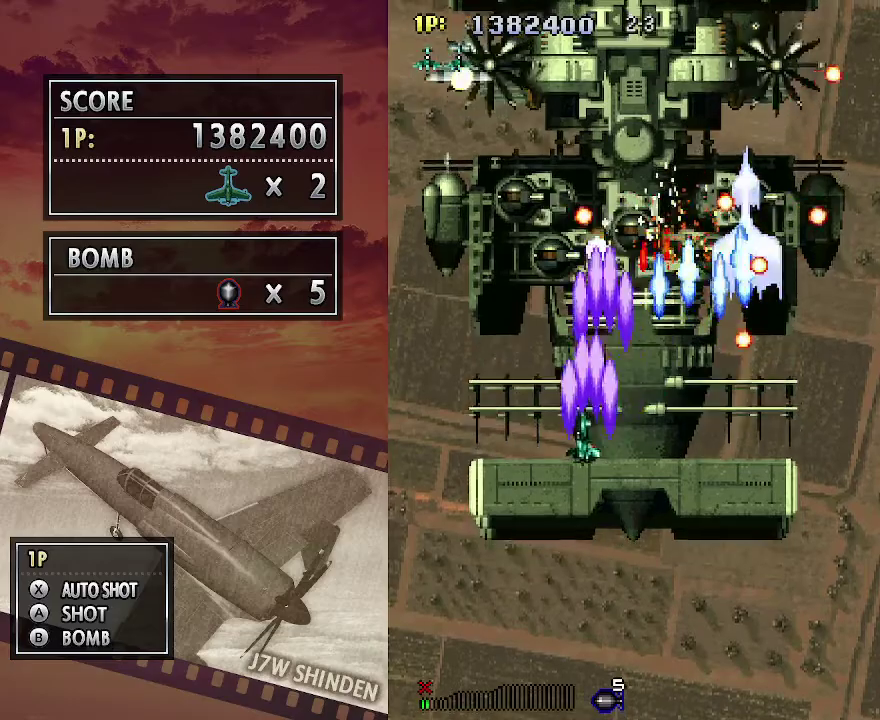
{"keys": ["c", "down"], "events": [[300, "down", "down"], [450, "left", "up"]]}
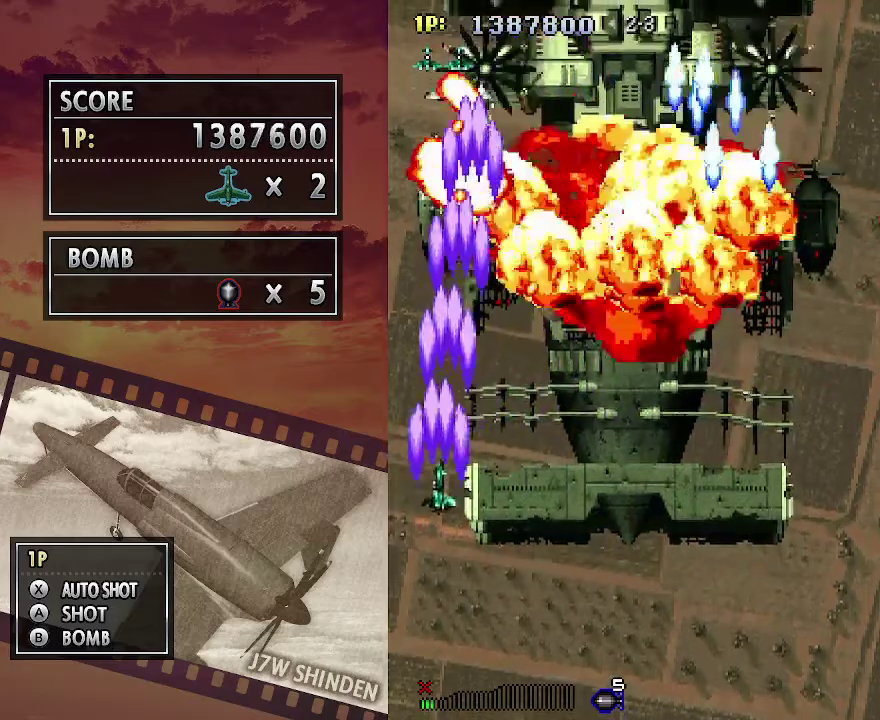
{"keys": ["c", "right"], "events": [[267, "down", "up"], [467, "right", "down"]]}
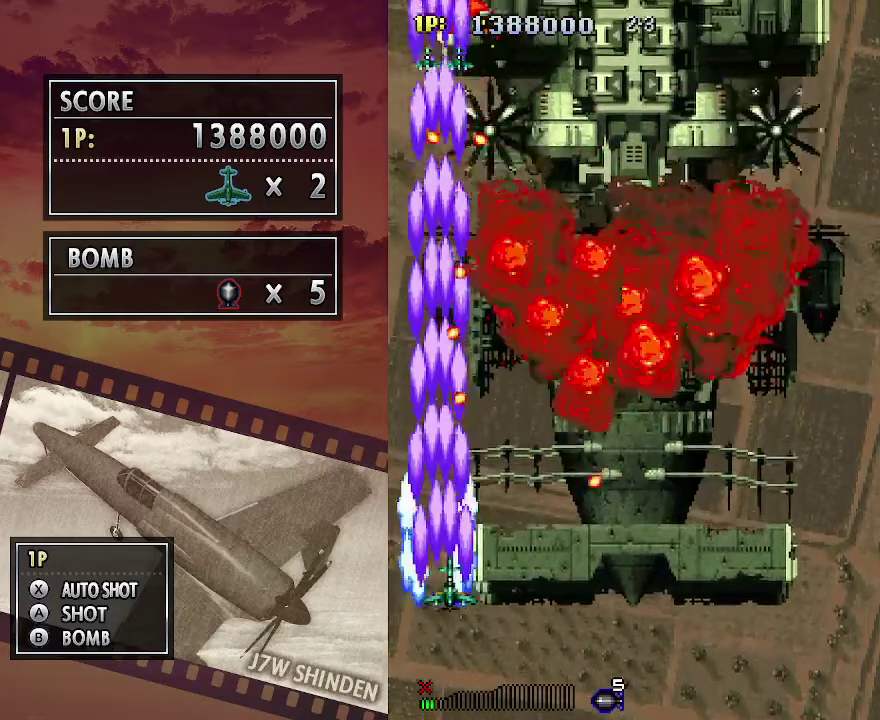
{"keys": ["c", "right", "up"], "events": [[117, "up", "down"]]}
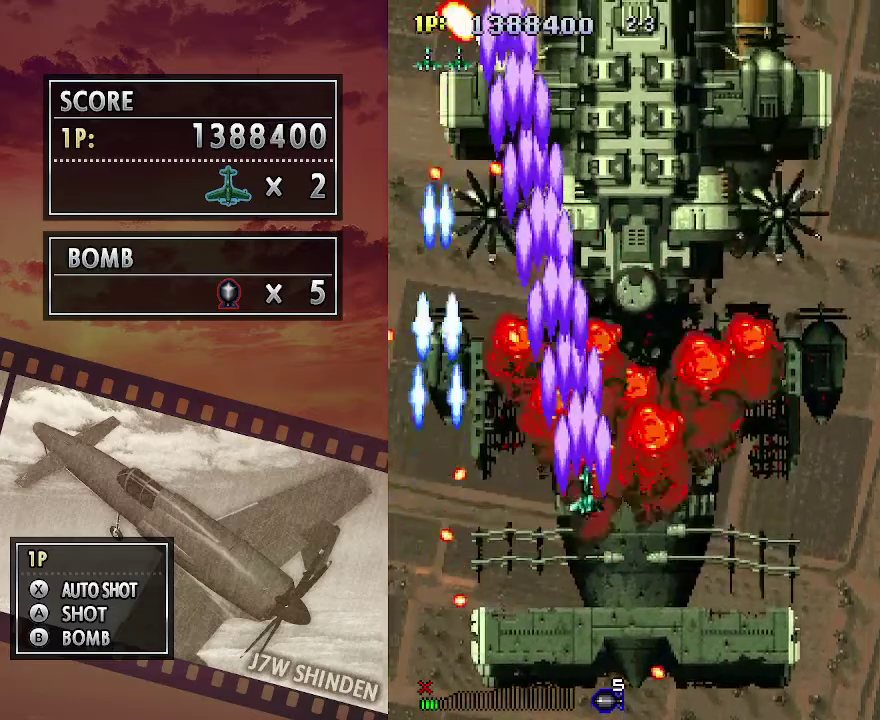
{"keys": ["c", "up"], "events": [[333, "right", "up"]]}
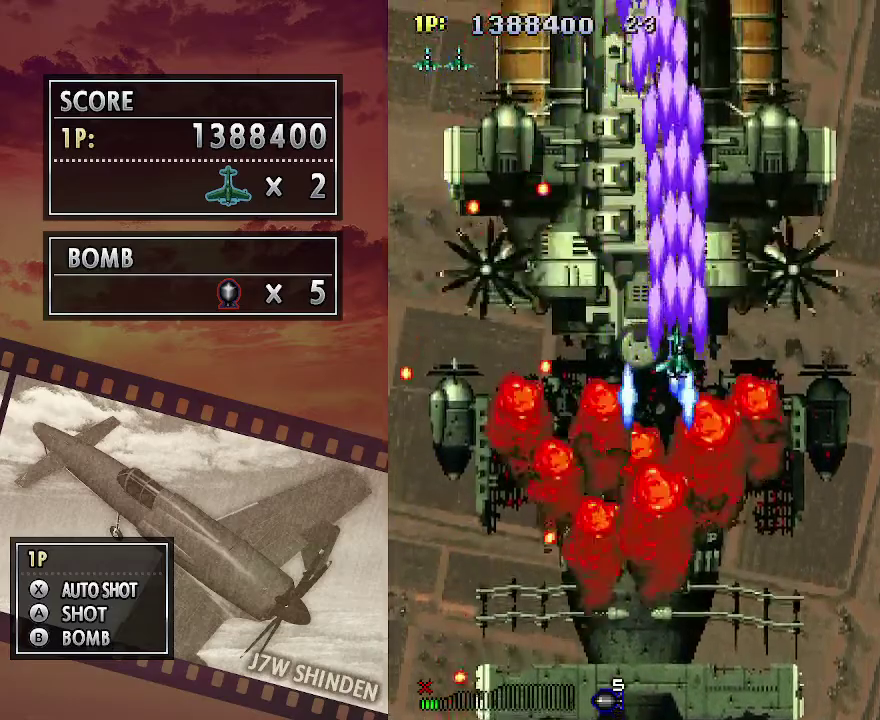
{"keys": ["c", "left", "up"], "events": [[350, "left", "down"]]}
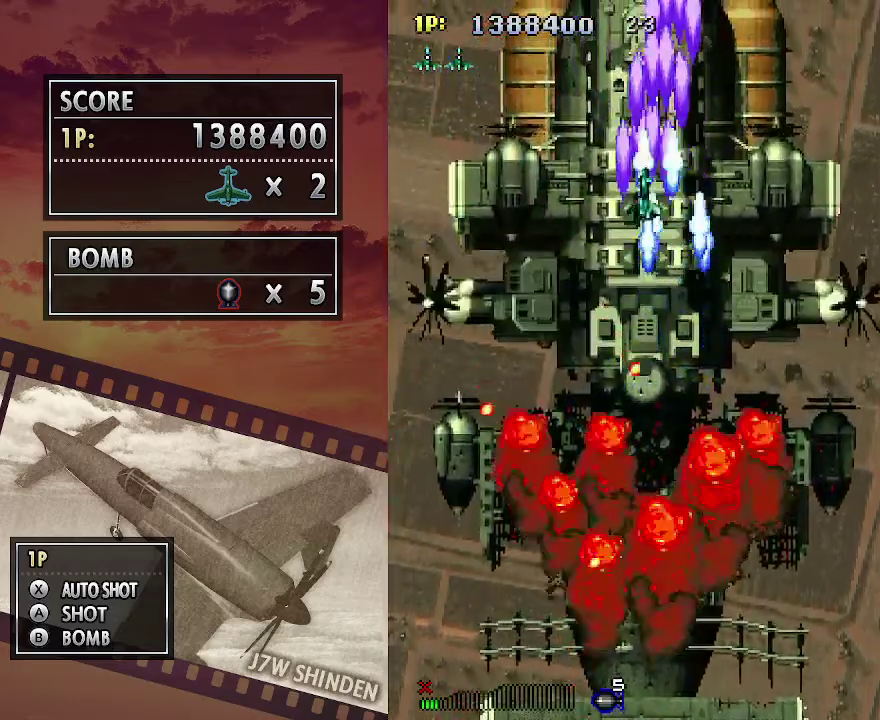
{"keys": ["c", "up"], "events": [[17, "left", "up"]]}
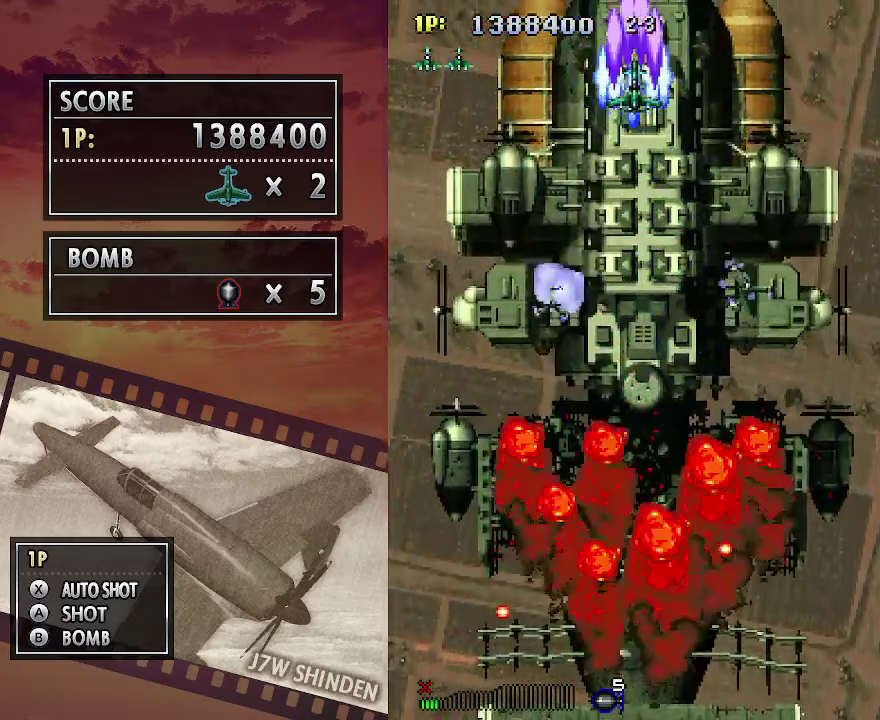
{"keys": ["c", "left"], "events": [[50, "up", "up"], [150, "left", "down"]]}
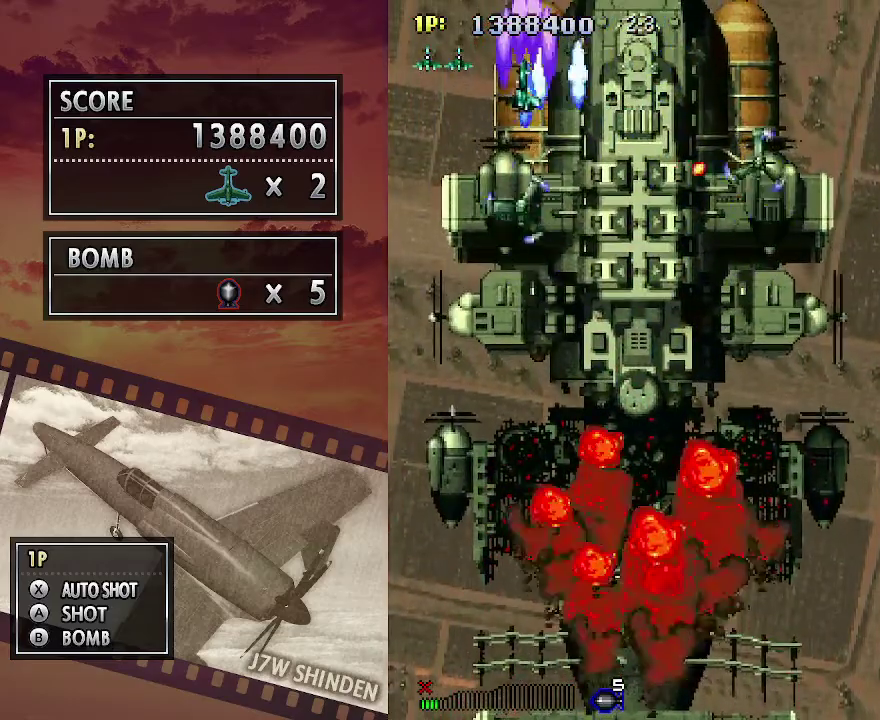
{"keys": ["c", "down", "left"], "events": [[483, "down", "down"]]}
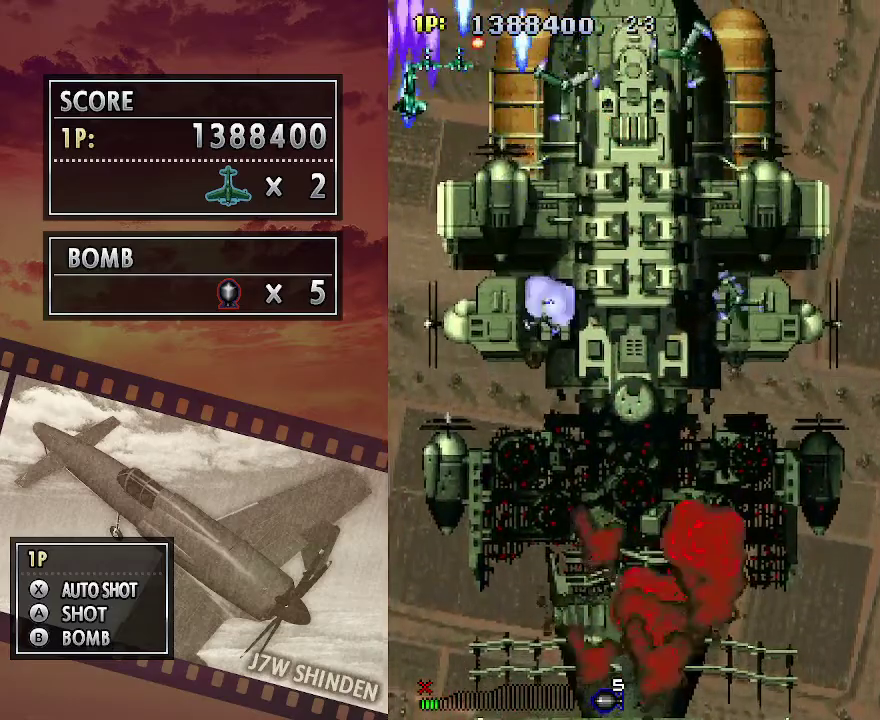
{"keys": ["c", "down"], "events": [[17, "left", "up"]]}
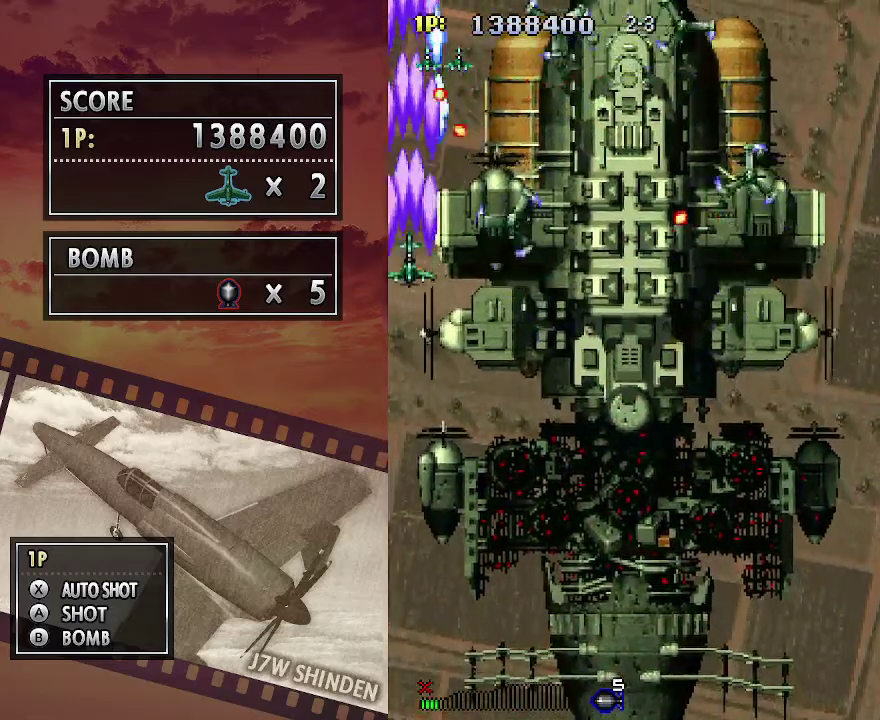
{"keys": ["c"], "events": [[150, "down", "up"], [233, "down", "down"], [300, "down", "up"], [400, "down", "down"], [450, "down", "up"]]}
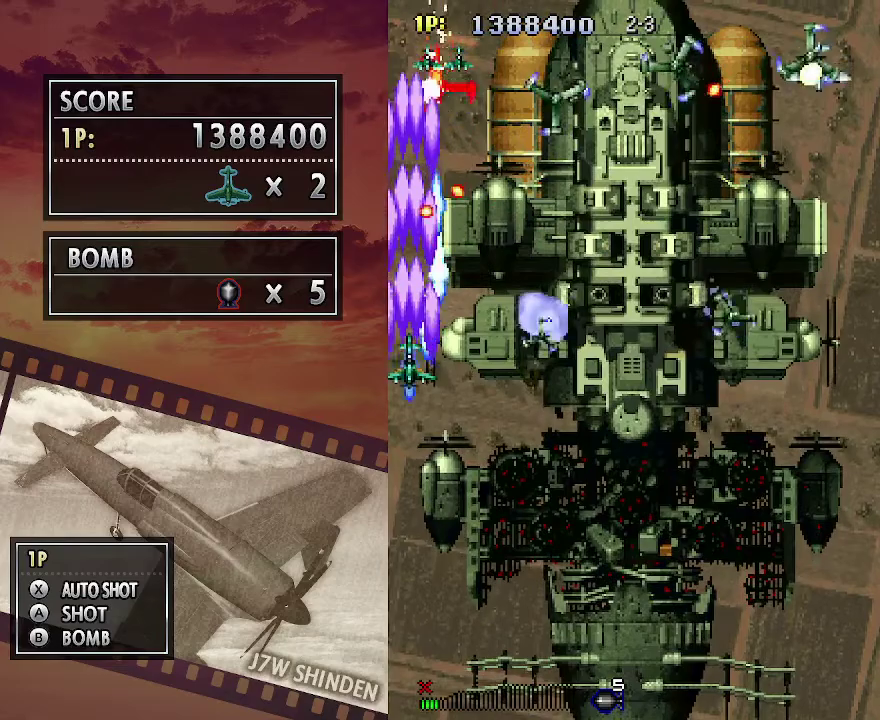
{"keys": ["c", "down"], "events": [[50, "down", "down"], [100, "down", "up"], [200, "down", "down"], [250, "down", "up"], [350, "down", "down"], [417, "down", "up"], [500, "down", "down"]]}
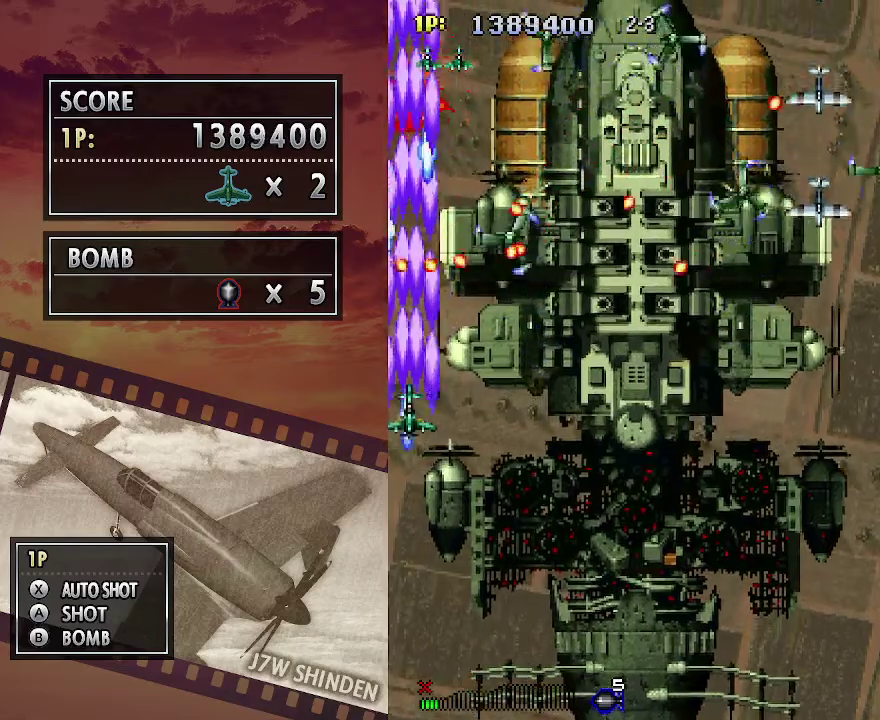
{"keys": [], "events": [[50, "down", "up"], [133, "down", "down"], [200, "down", "up"], [283, "down", "down"], [350, "down", "up"], [433, "down", "down"], [483, "c", "up"], [500, "down", "up"]]}
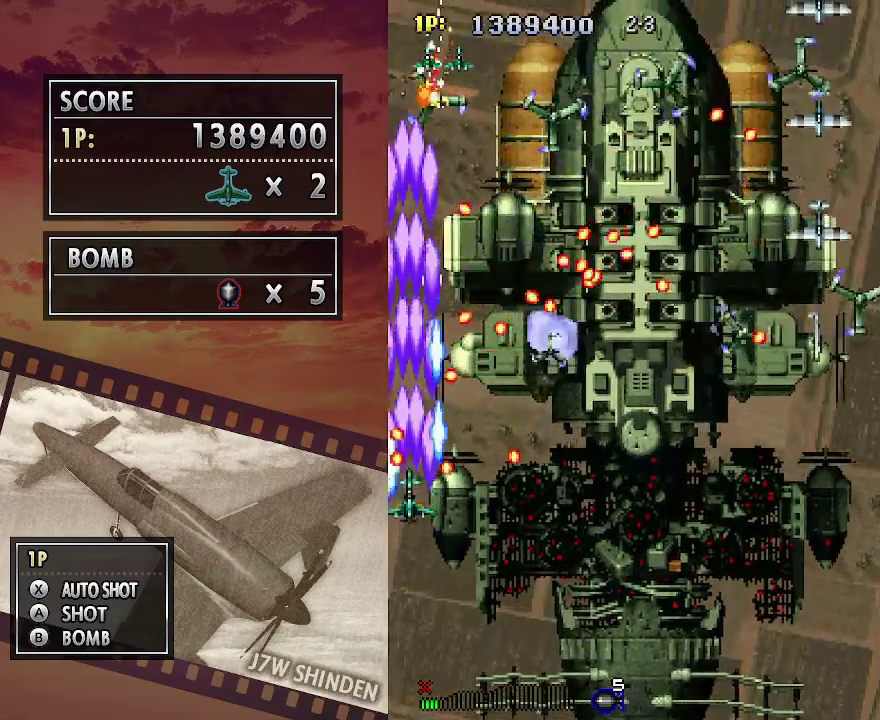
{"keys": [], "events": [[67, "down", "down"], [133, "down", "up"], [233, "down", "down"], [283, "down", "up"], [383, "down", "down"], [433, "down", "up"]]}
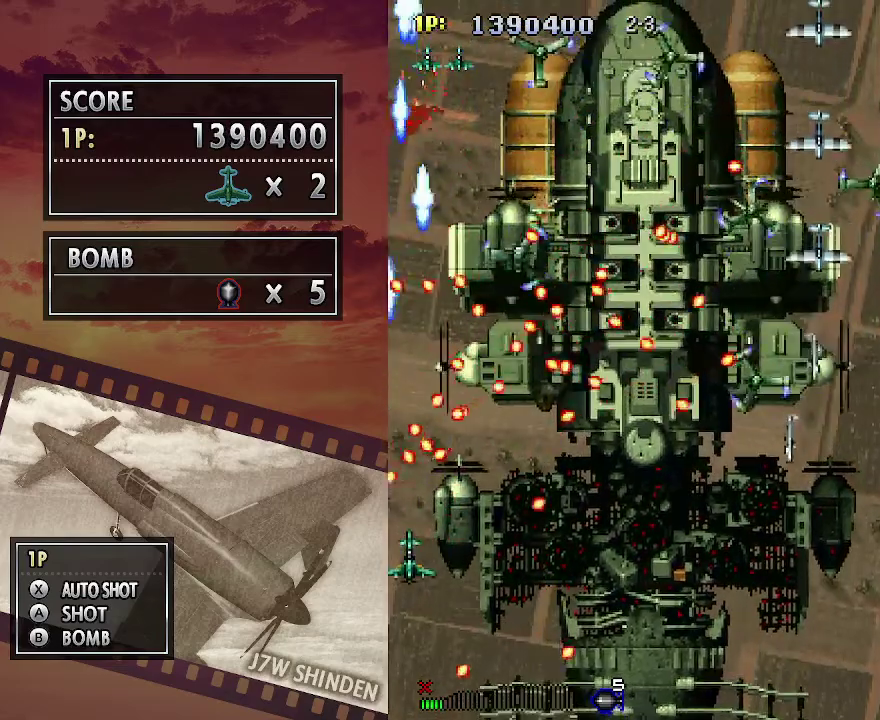
{"keys": ["down"], "events": [[17, "down", "down"], [83, "down", "up"], [167, "down", "down"], [217, "down", "up"], [333, "down", "down"], [350, "down", "up"], [467, "down", "down"]]}
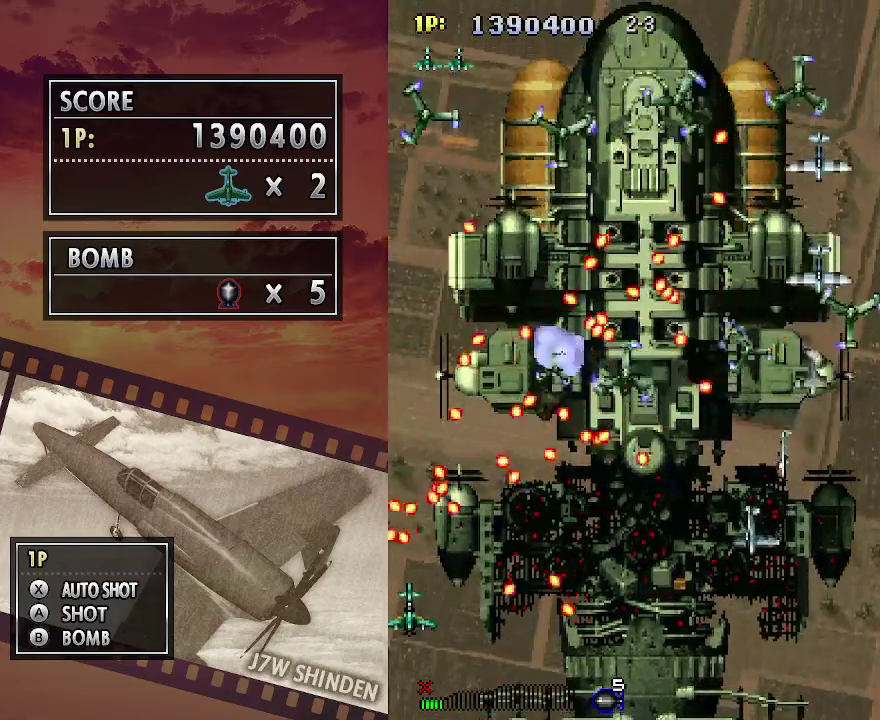
{"keys": [], "events": [[50, "down", "up"], [117, "down", "down"], [200, "down", "up"], [267, "down", "down"], [350, "down", "up"], [417, "down", "down"], [500, "down", "up"]]}
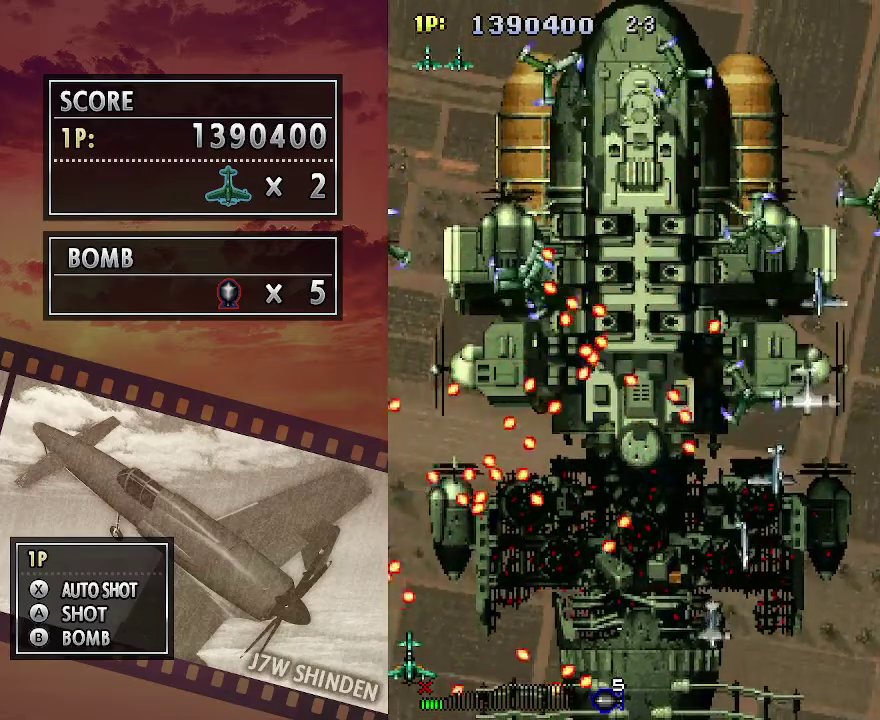
{"keys": ["right"], "events": [[67, "right", "down"], [133, "right", "up"], [233, "right", "down"], [283, "right", "up"], [467, "right", "down"]]}
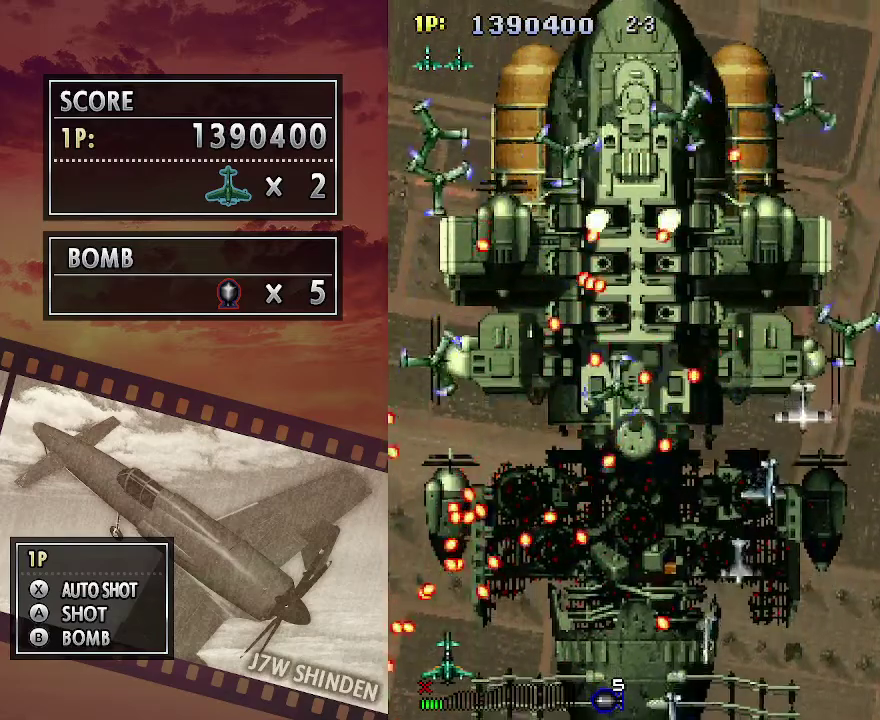
{"keys": [], "events": [[17, "right", "up"], [233, "right", "down"], [283, "right", "up"], [450, "right", "down"], [500, "right", "up"]]}
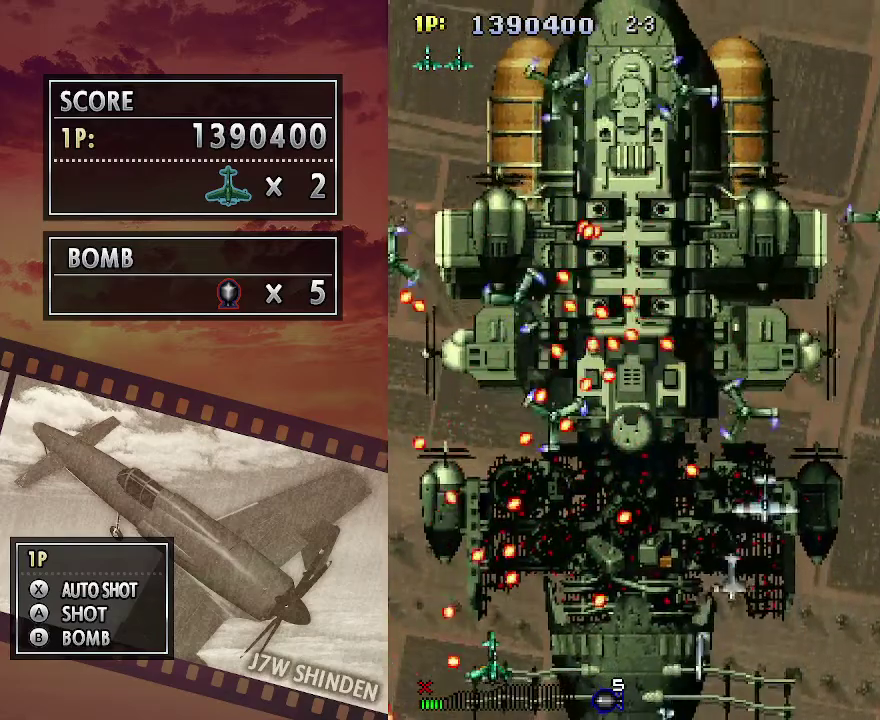
{"keys": [], "events": [[167, "right", "down"], [217, "right", "up"], [417, "right", "down"], [467, "right", "up"]]}
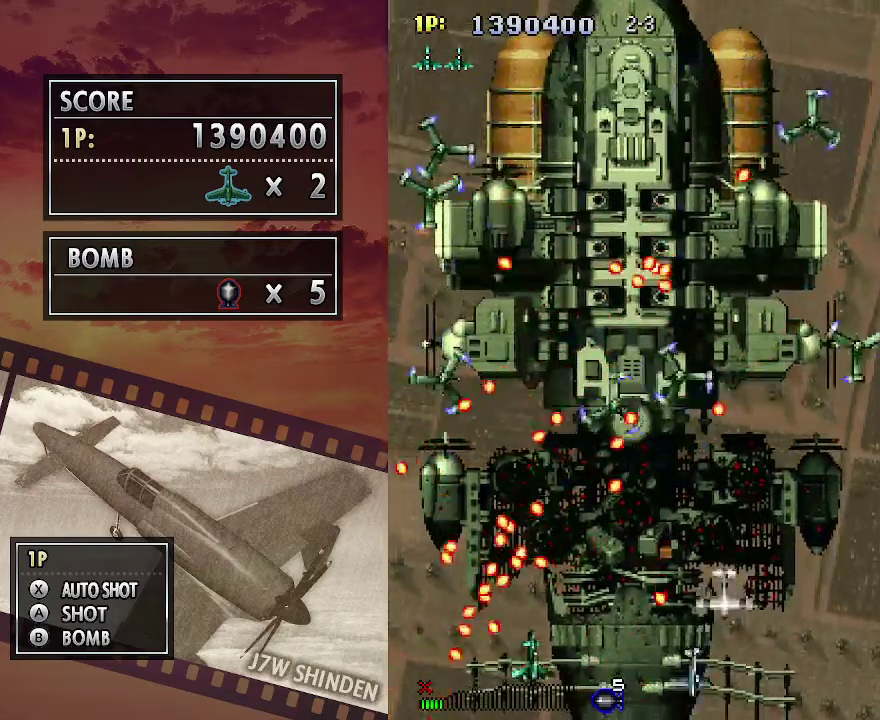
{"keys": [], "events": [[133, "right", "down"], [200, "right", "up"], [367, "right", "down"], [433, "right", "up"]]}
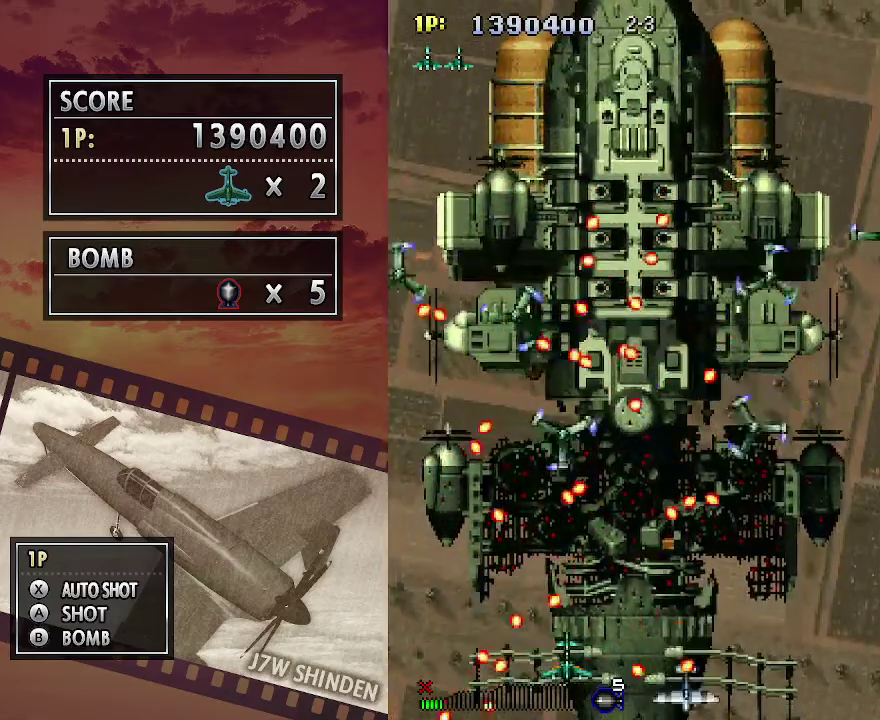
{"keys": [], "events": [[133, "right", "down"], [183, "right", "up"], [367, "right", "down"], [417, "right", "up"]]}
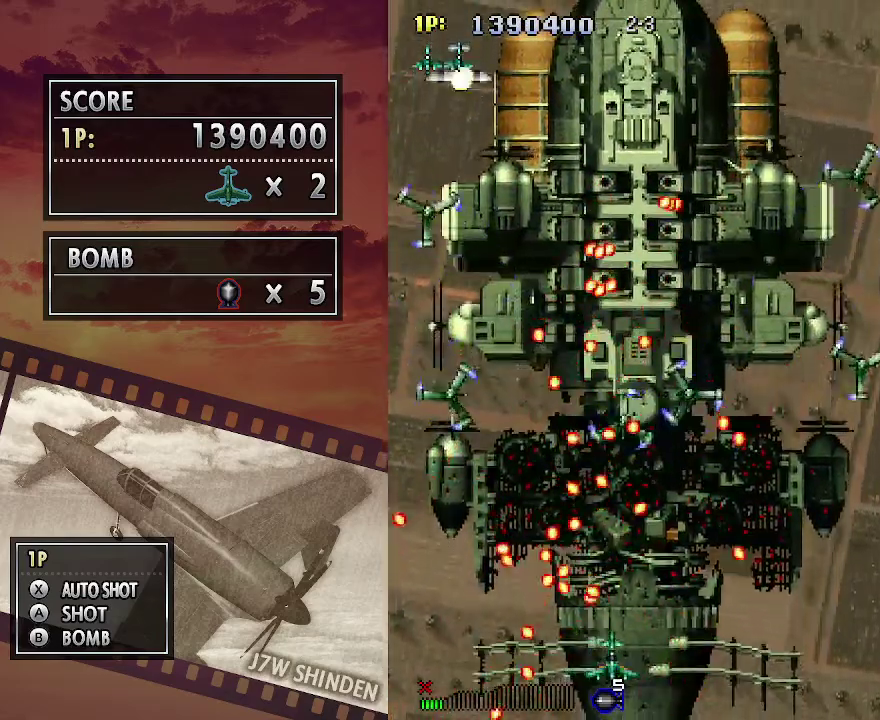
{"keys": [], "events": [[100, "right", "down"], [150, "right", "up"], [317, "right", "down"], [383, "right", "up"]]}
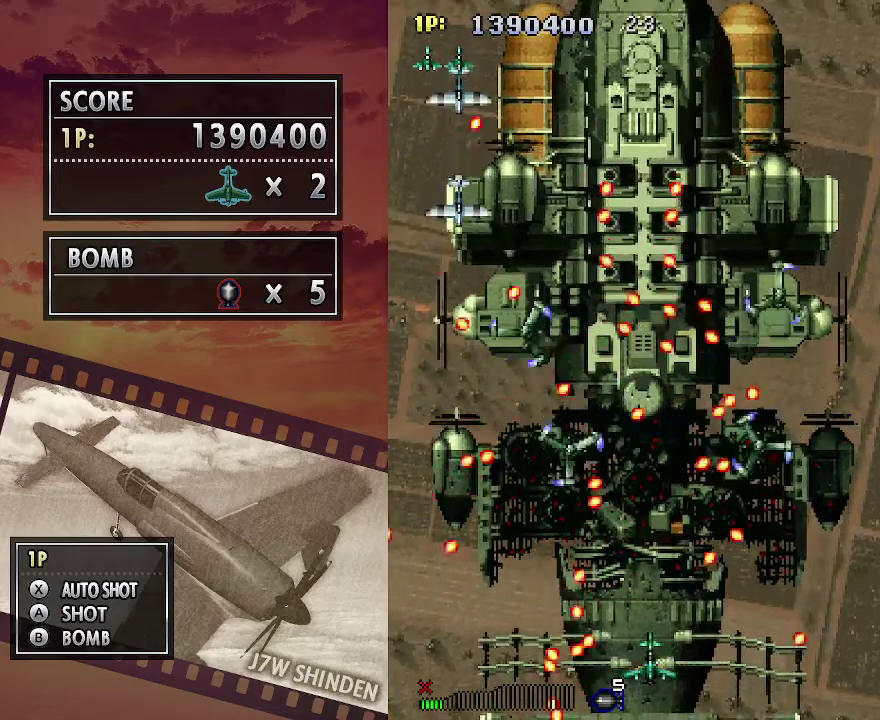
{"keys": [], "events": [[83, "right", "down"], [150, "right", "up"], [350, "right", "down"], [400, "right", "up"]]}
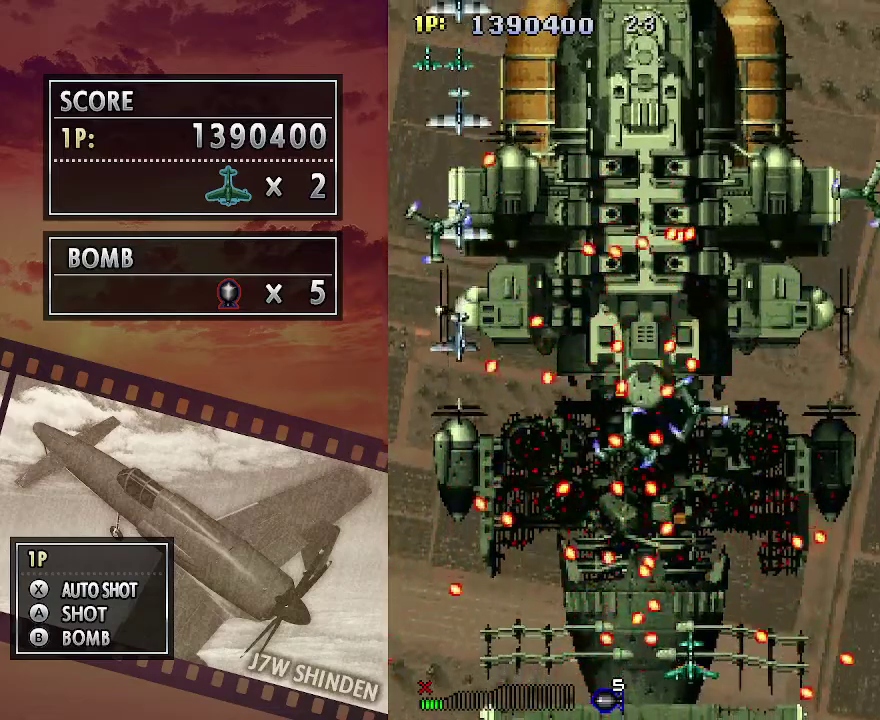
{"keys": [], "events": [[117, "right", "down"], [183, "right", "up"], [417, "right", "down"], [467, "right", "up"]]}
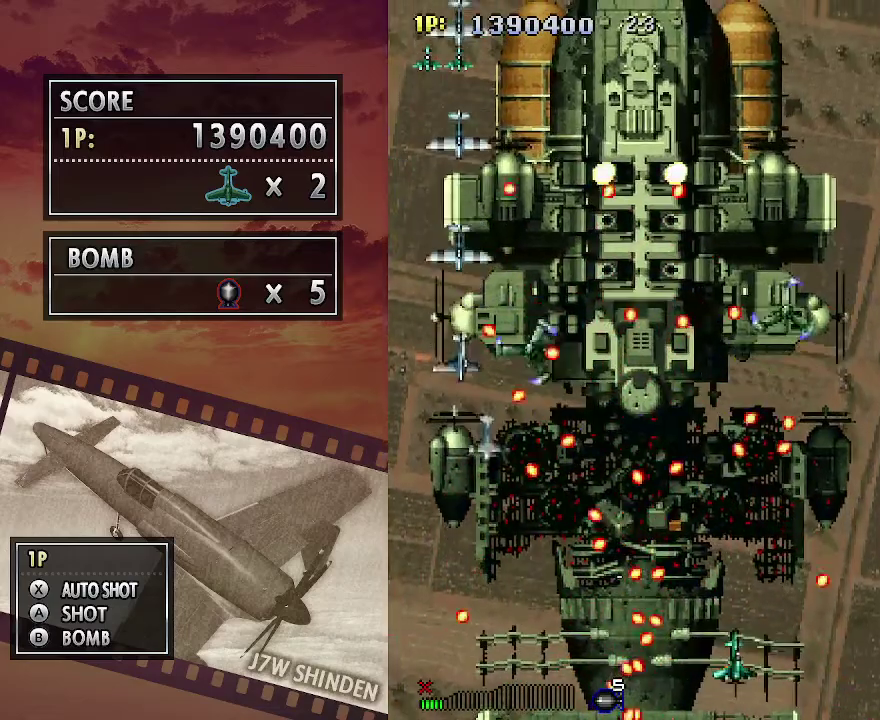
{"keys": [], "events": [[233, "right", "down"], [283, "right", "up"]]}
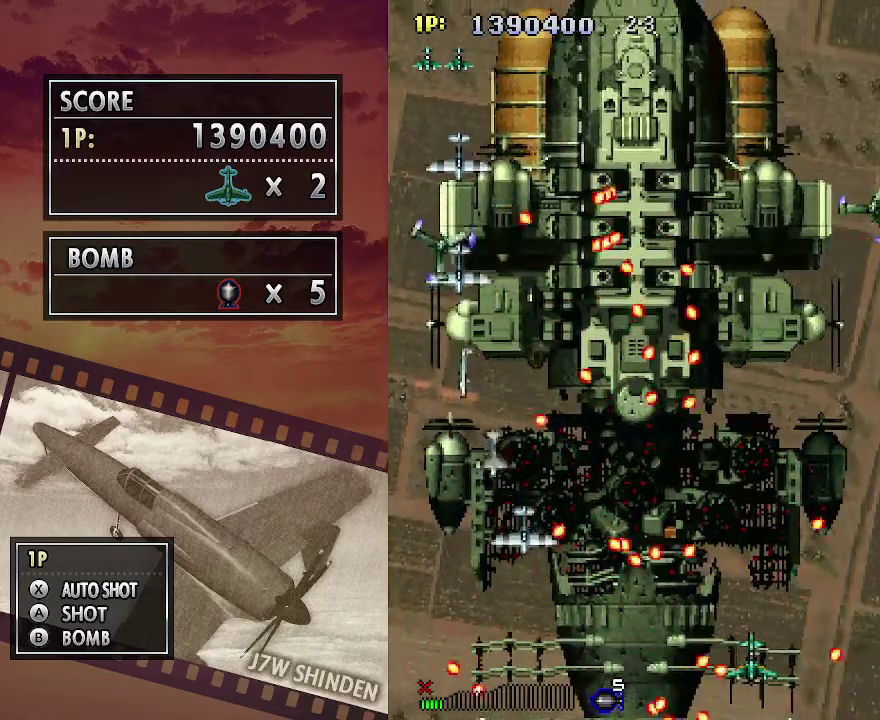
{"keys": [], "events": [[67, "right", "down"], [117, "right", "up"], [400, "right", "down"], [450, "right", "up"]]}